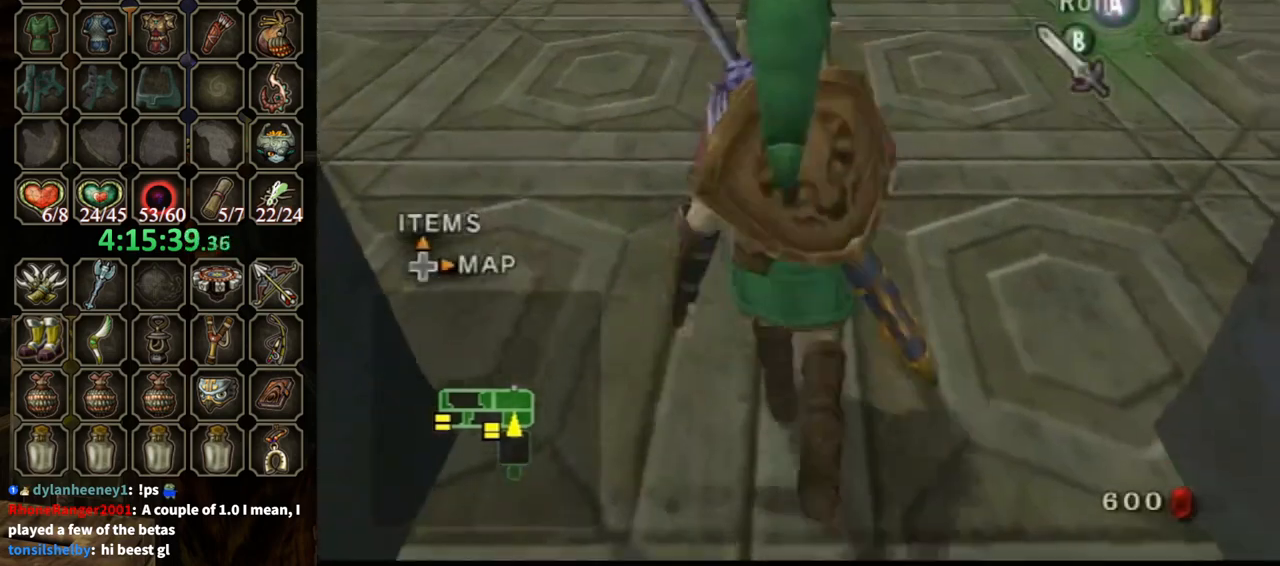
Gameplay with a controller (Nintendo layout); each line is a JSON object with the inputs held at the frame after it. "events" lists button and stick changes between this image and that frame as [ms after this image, input, new state], when the widget could be followed in between. Not read: L3 R3.
{"buttons": ["Y"], "left_stick": "down", "right_stick": "center", "events": [[133, "left_stick", "up-right"], [333, "right_stick", "up"], [400, "left_stick", "center"], [400, "right_stick", "center"], [433, "Y", "down"], [500, "left_stick", "down"]]}
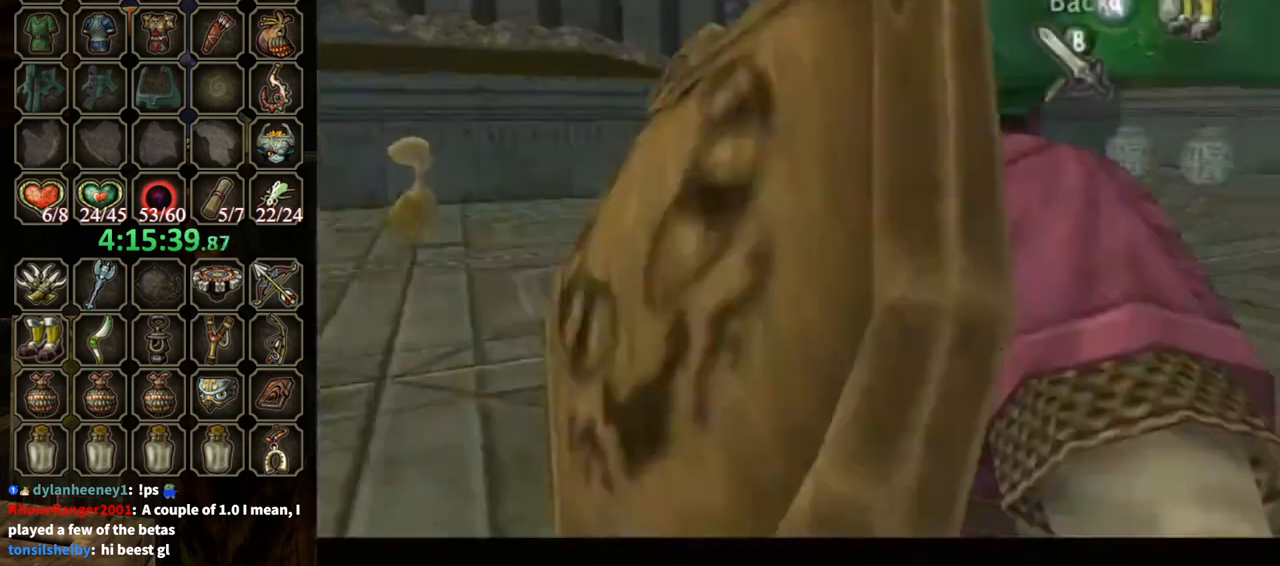
{"buttons": ["Y"], "left_stick": "down", "right_stick": "center", "events": []}
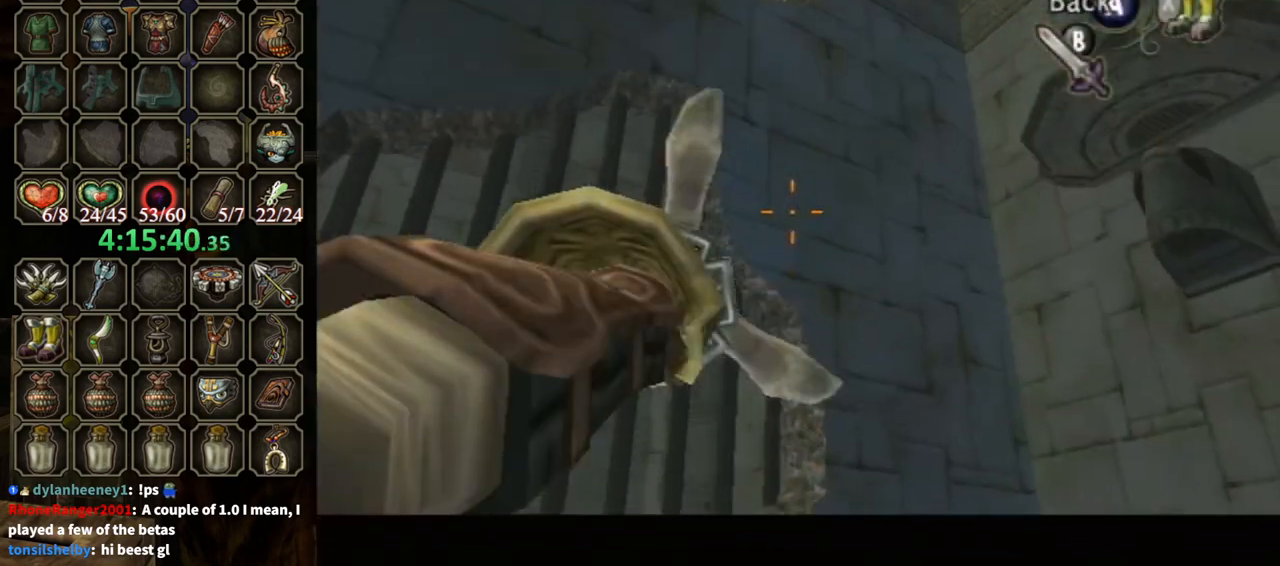
{"buttons": [], "left_stick": "center", "right_stick": "center", "events": [[267, "Y", "up"], [300, "left_stick", "center"]]}
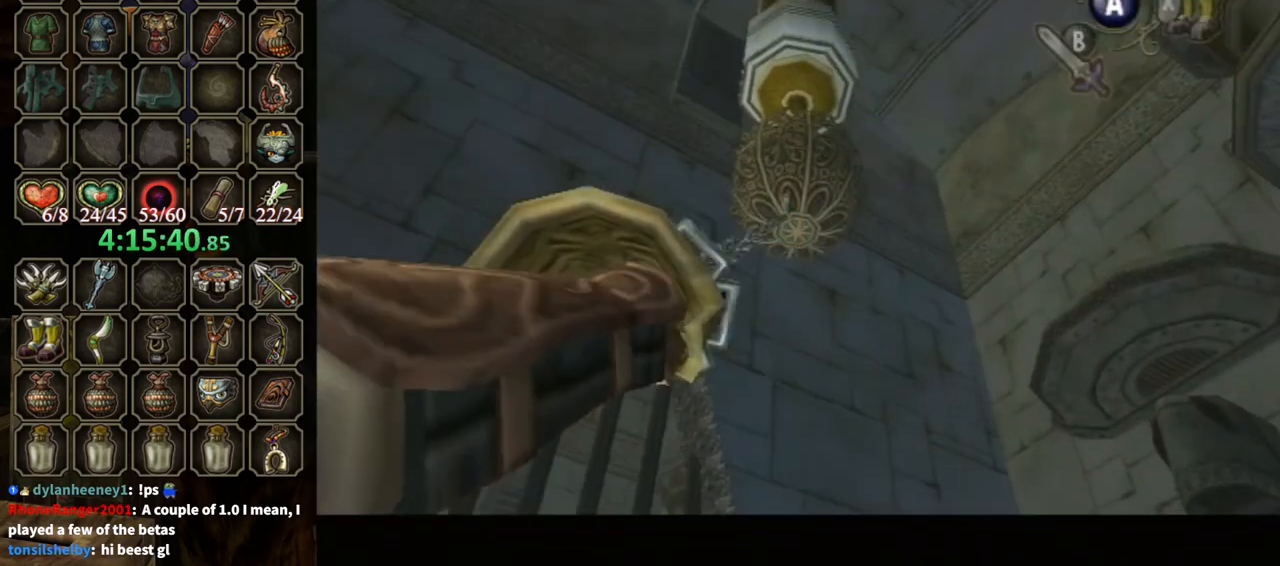
{"buttons": [], "left_stick": "center", "right_stick": "center", "events": []}
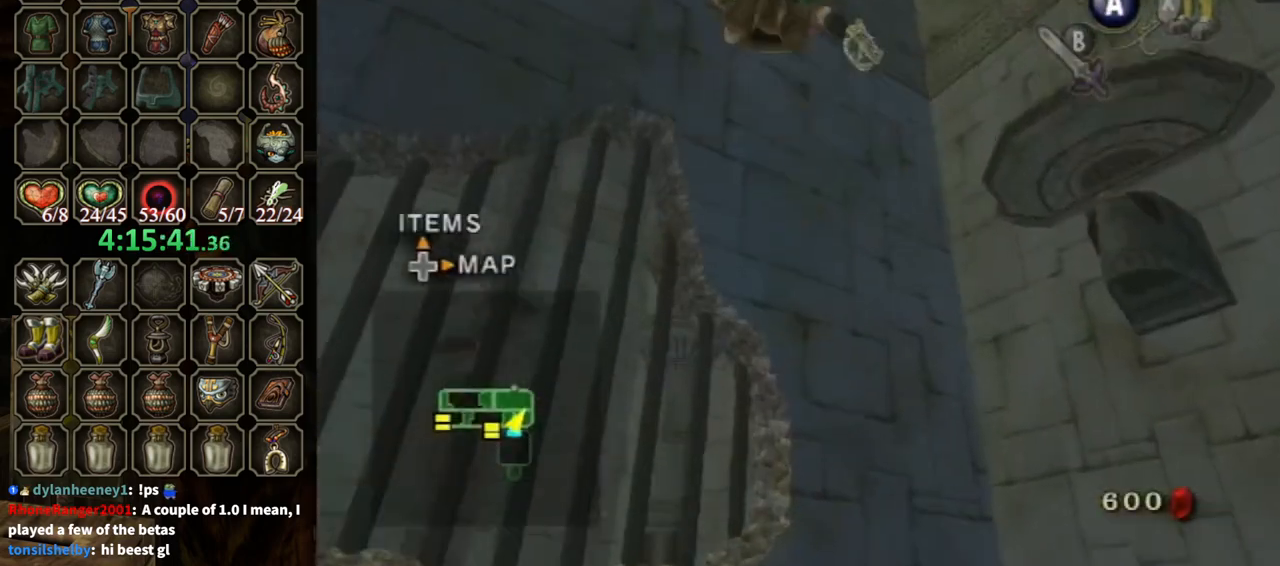
{"buttons": [], "left_stick": "left", "right_stick": "center", "events": [[467, "left_stick", "left"]]}
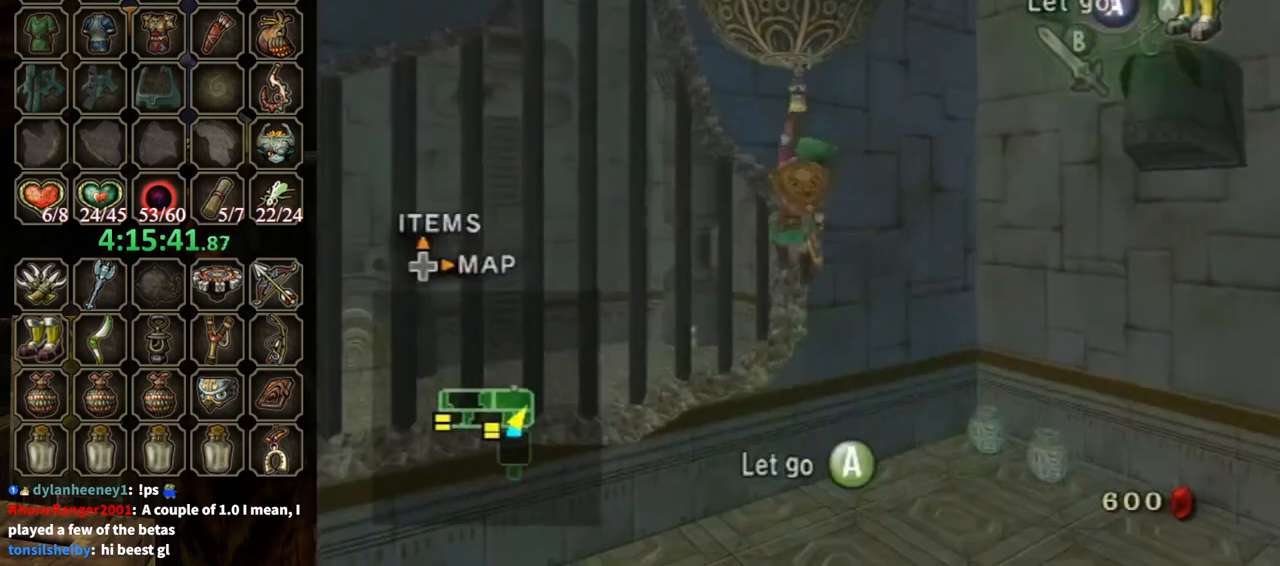
{"buttons": [], "left_stick": "center", "right_stick": "center", "events": [[33, "right_stick", "down-right"], [367, "left_stick", "center"], [367, "right_stick", "center"]]}
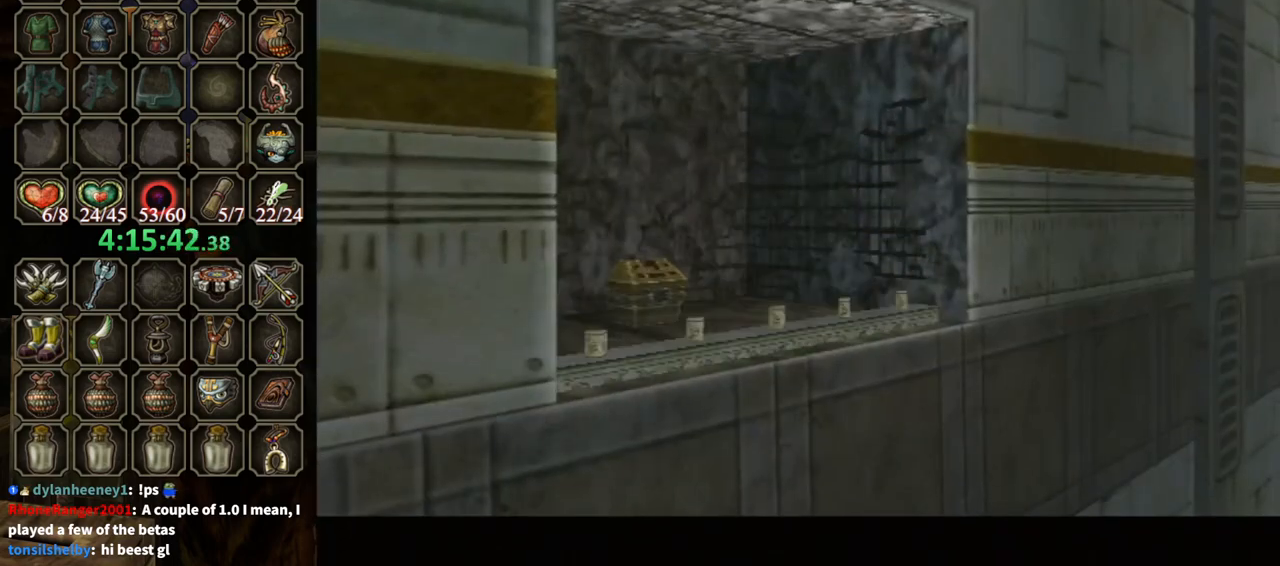
{"buttons": [], "left_stick": "center", "right_stick": "center", "events": []}
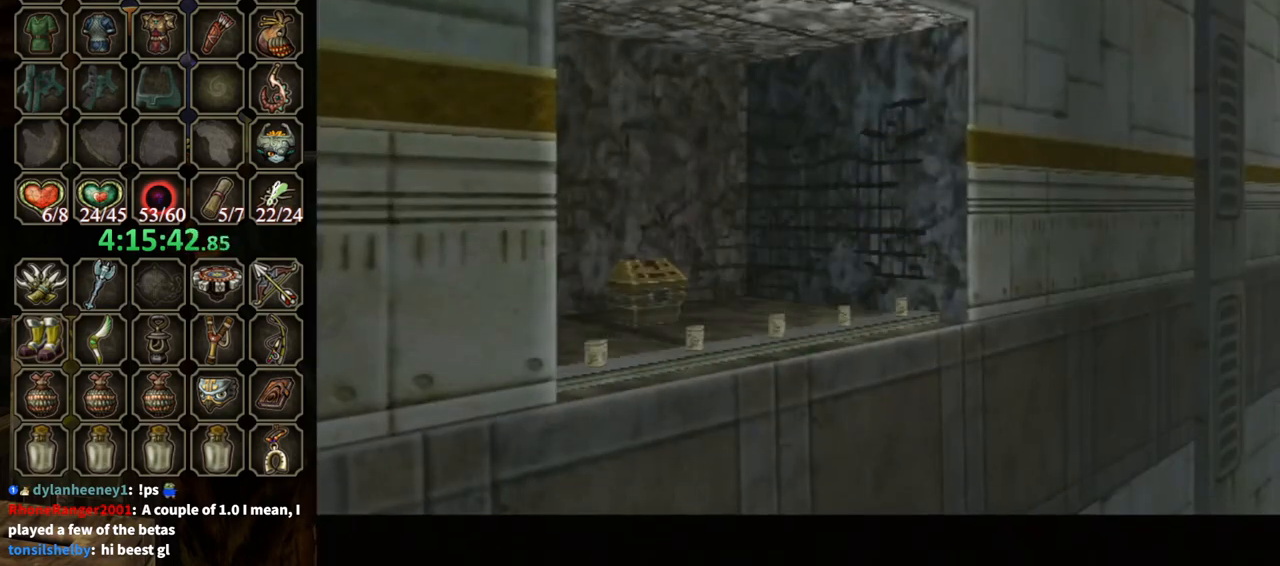
{"buttons": ["A"], "left_stick": "center", "right_stick": "center", "events": [[300, "A", "down"], [367, "A", "up"], [467, "A", "down"]]}
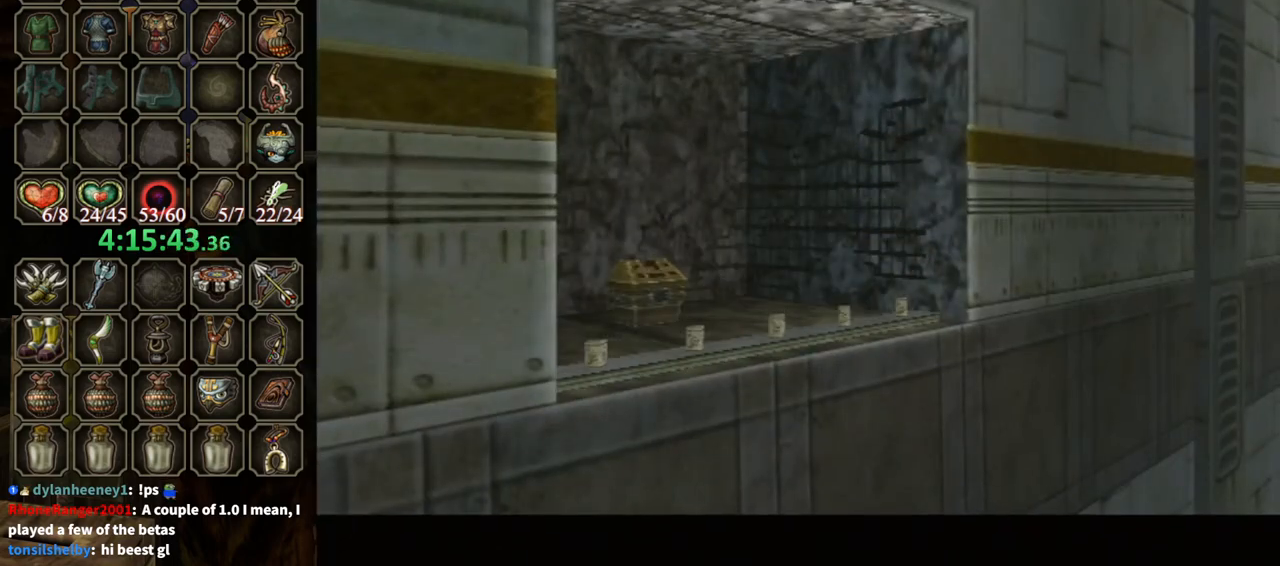
{"buttons": ["A"], "left_stick": "center", "right_stick": "center", "events": [[33, "A", "up"], [133, "A", "down"], [200, "A", "up"], [300, "A", "down"], [400, "A", "up"], [467, "A", "down"]]}
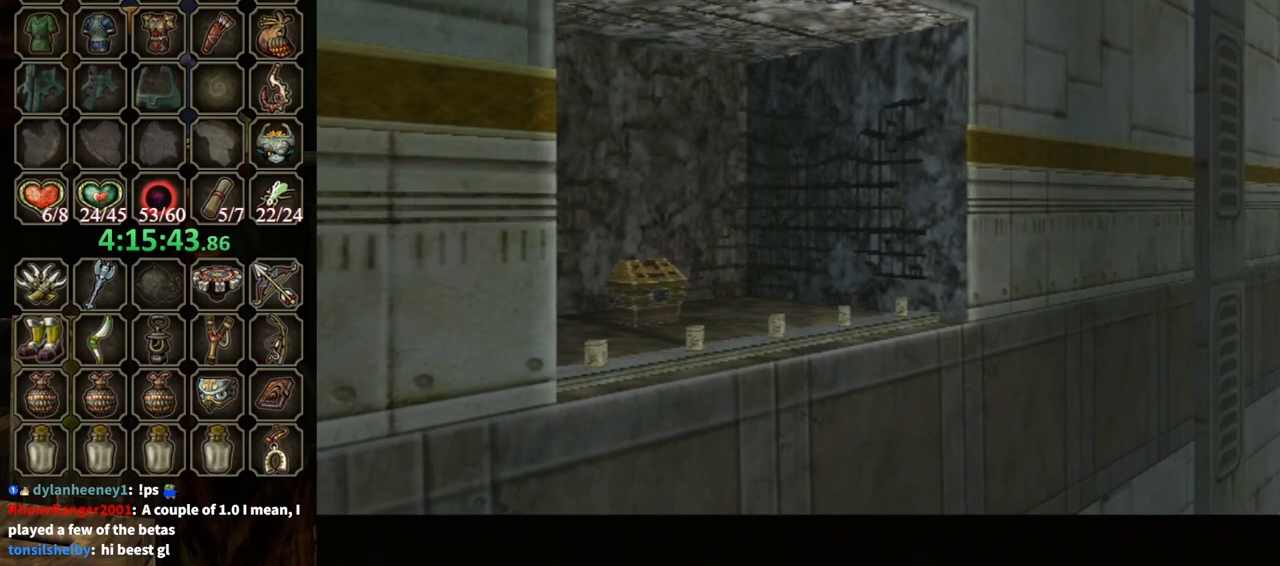
{"buttons": [], "left_stick": "center", "right_stick": "center", "events": [[33, "A", "up"], [100, "A", "down"], [167, "A", "up"], [267, "A", "down"], [333, "A", "up"], [433, "A", "down"], [467, "A", "up"]]}
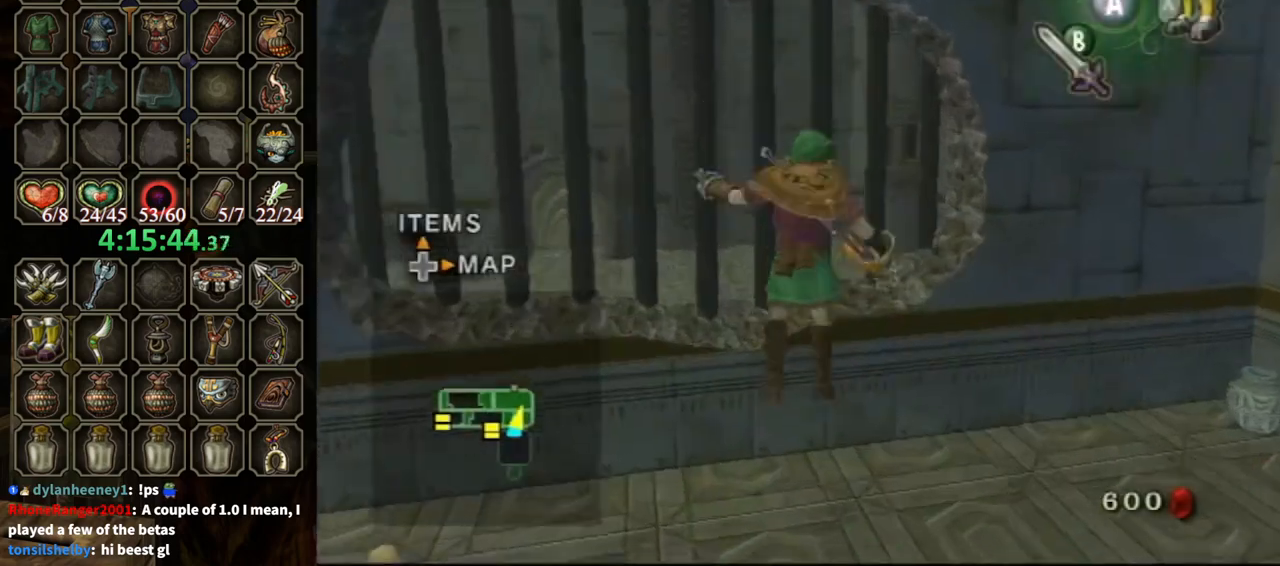
{"buttons": [], "left_stick": "left", "right_stick": "center", "events": [[400, "left_stick", "left"]]}
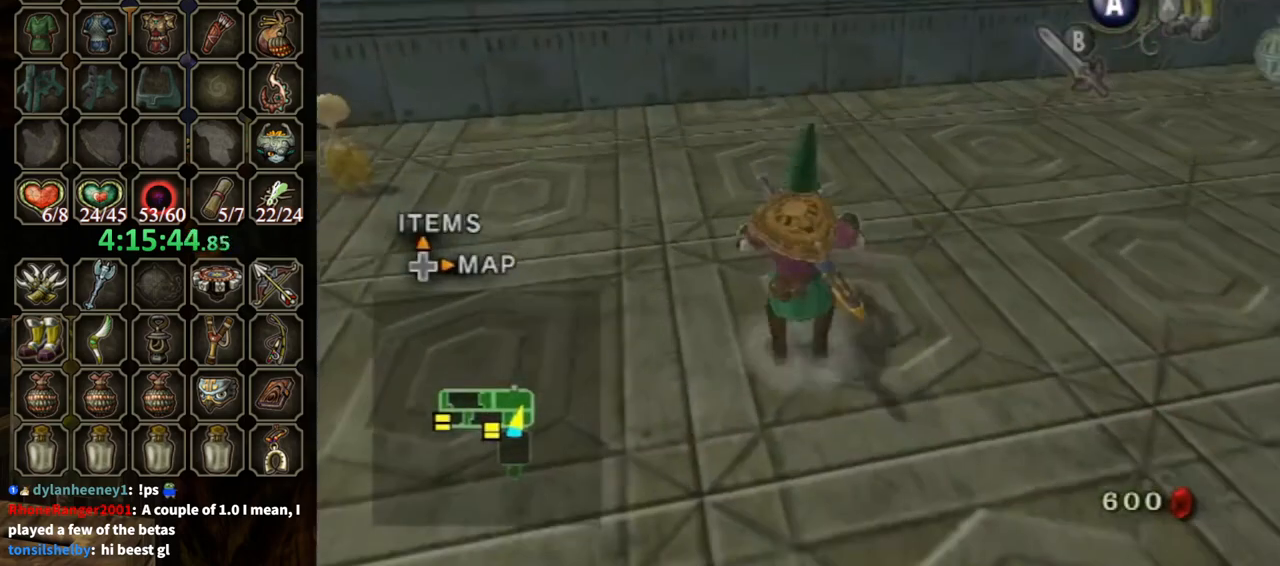
{"buttons": [], "left_stick": "up-left", "right_stick": "center", "events": [[67, "left_stick", "up-left"]]}
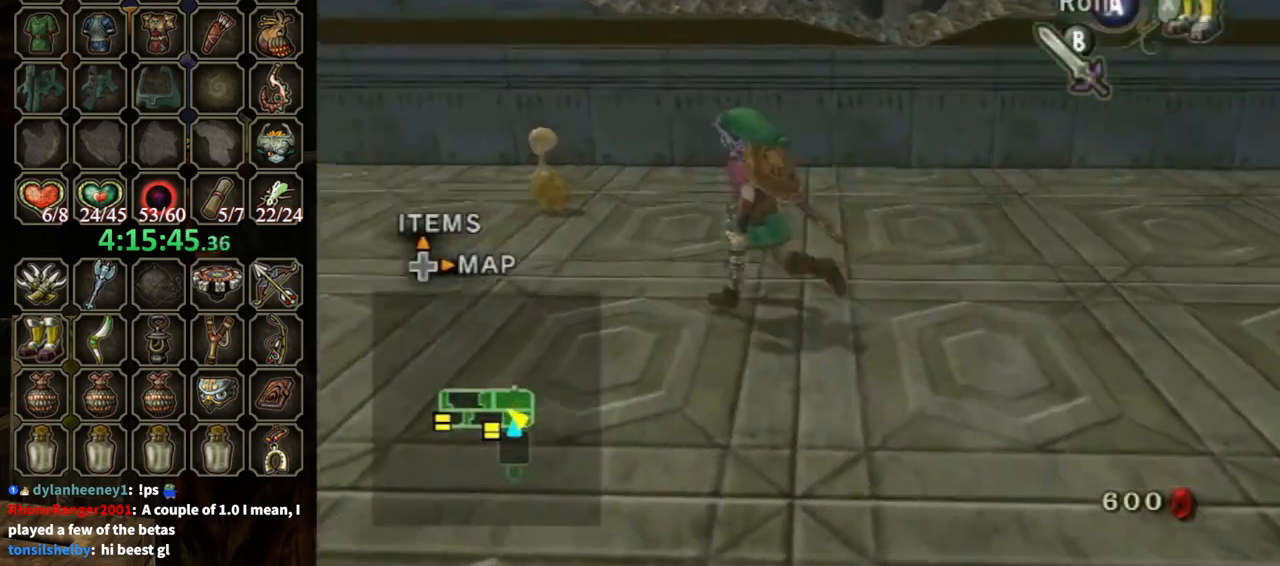
{"buttons": [], "left_stick": "center", "right_stick": "center", "events": [[300, "left_stick", "up"], [467, "left_stick", "center"]]}
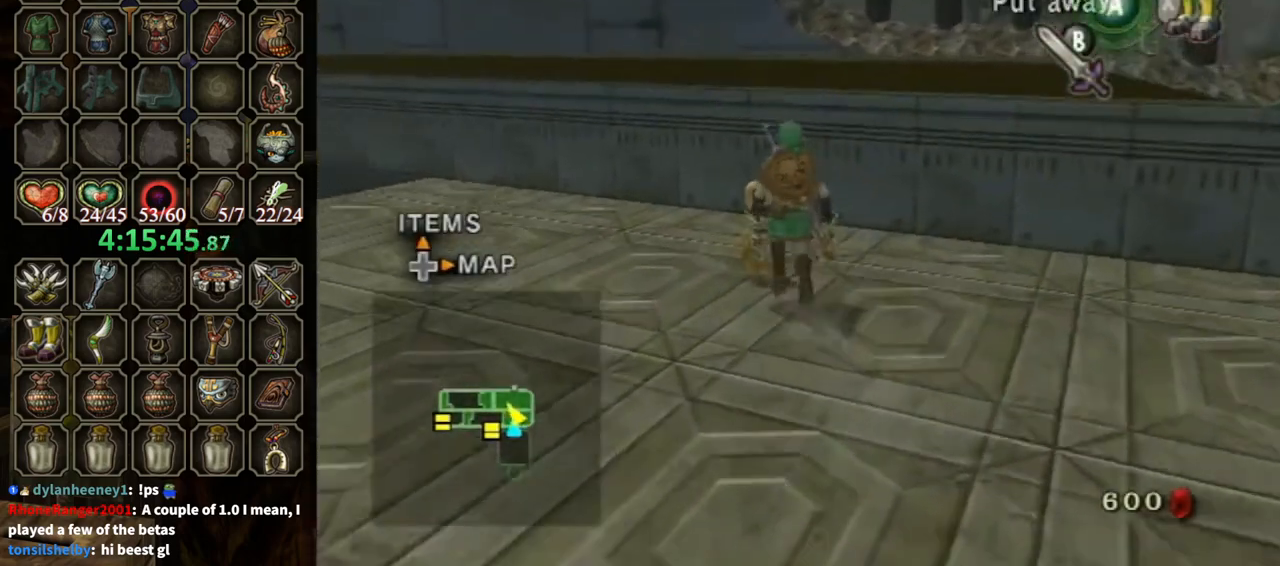
{"buttons": [], "left_stick": "center", "right_stick": "center", "events": [[167, "left_stick", "up-left"], [367, "A", "down"], [367, "left_stick", "center"], [433, "A", "up"]]}
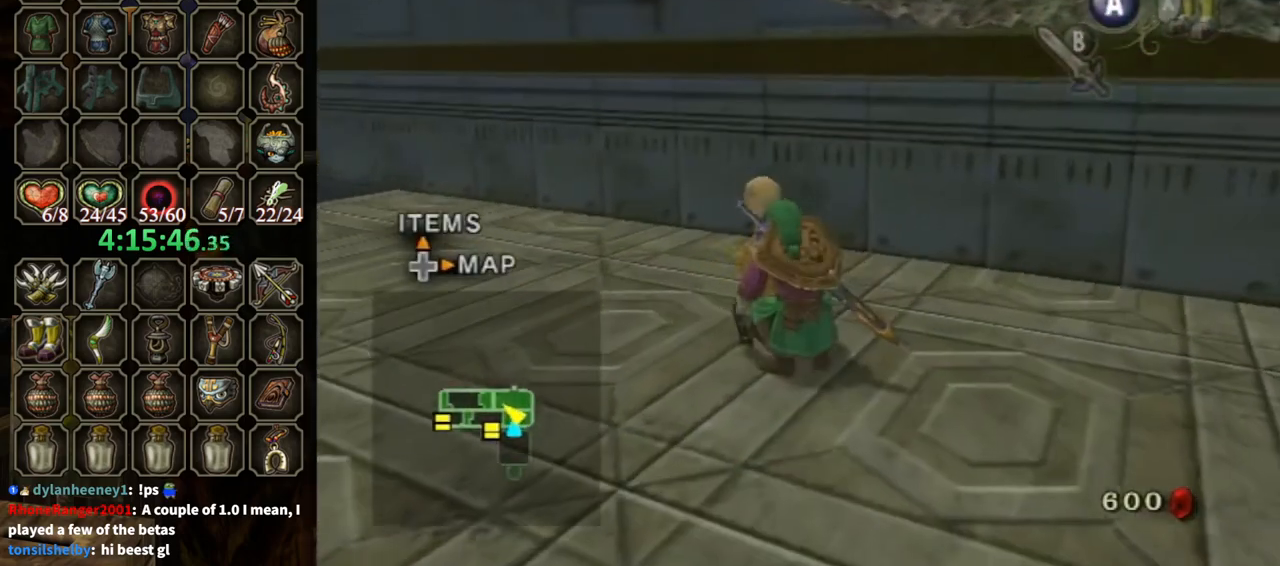
{"buttons": [], "left_stick": "up-left", "right_stick": "right", "events": [[167, "left_stick", "left"], [267, "right_stick", "right"], [500, "left_stick", "up-left"]]}
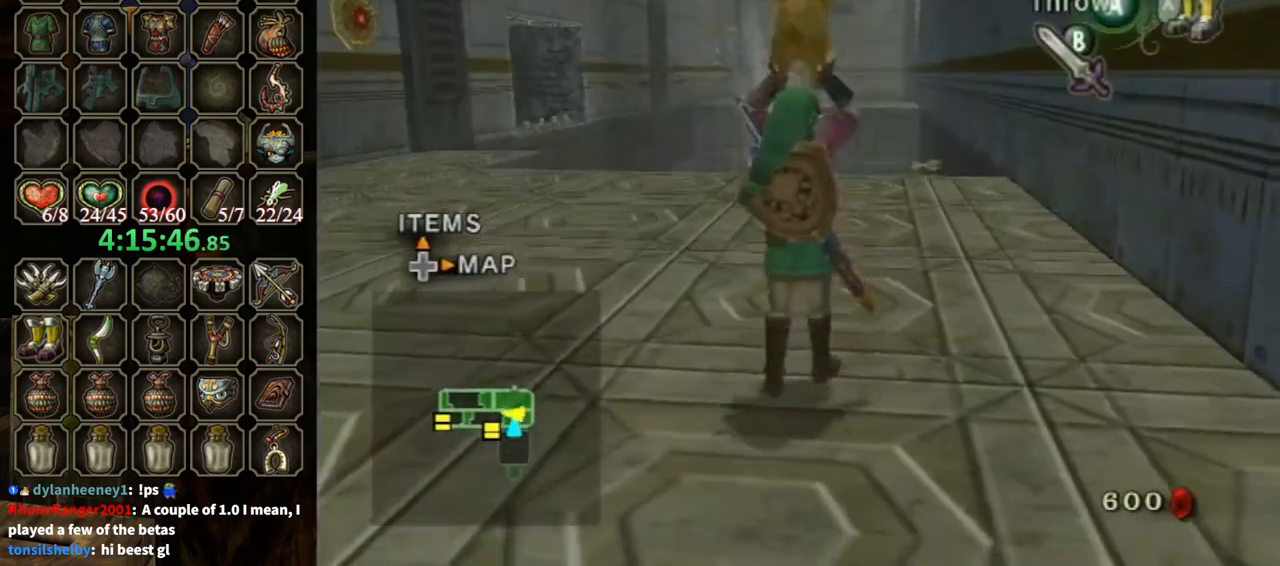
{"buttons": [], "left_stick": "up-left", "right_stick": "center", "events": [[67, "right_stick", "center"], [400, "right_stick", "down"], [500, "right_stick", "center"]]}
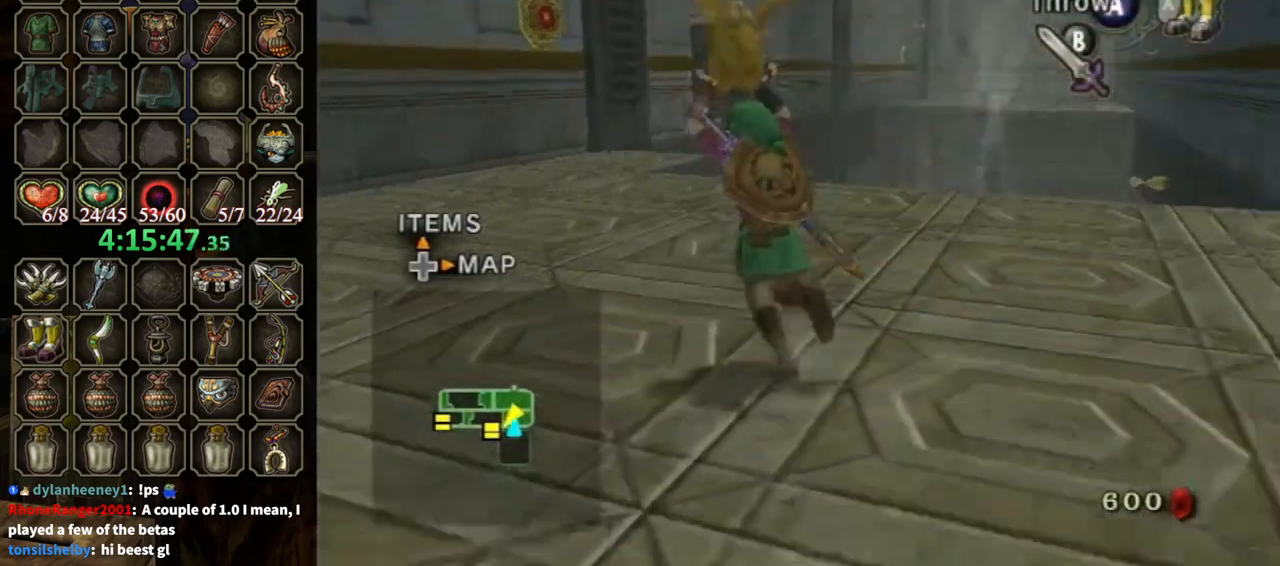
{"buttons": [], "left_stick": "up", "right_stick": "center", "events": [[400, "left_stick", "up"]]}
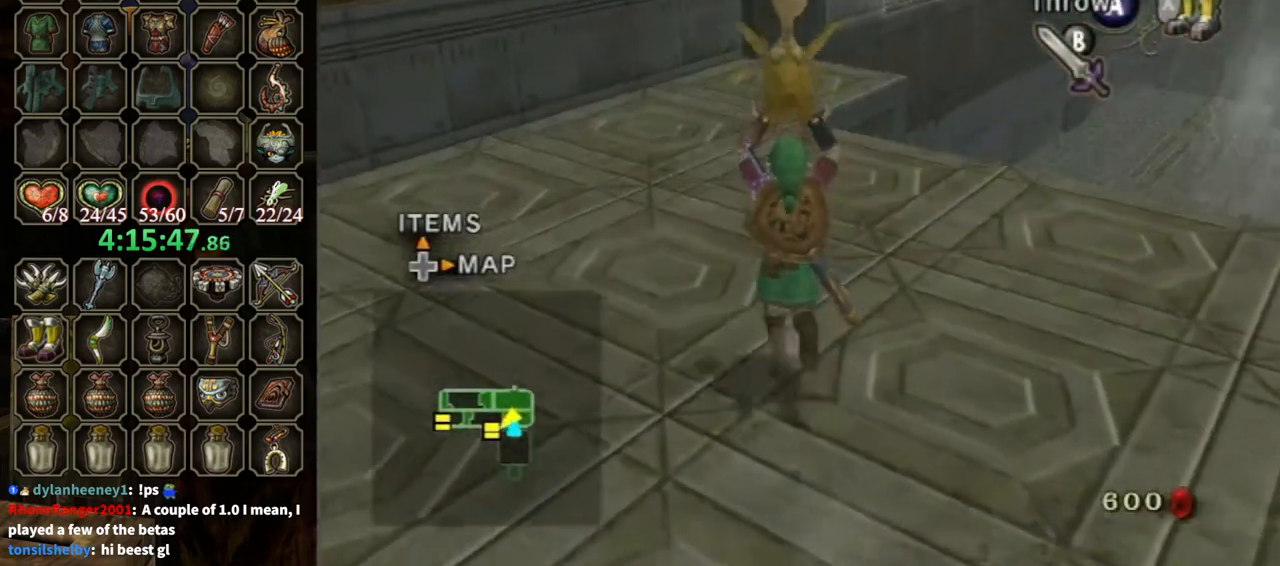
{"buttons": [], "left_stick": "up", "right_stick": "center", "events": []}
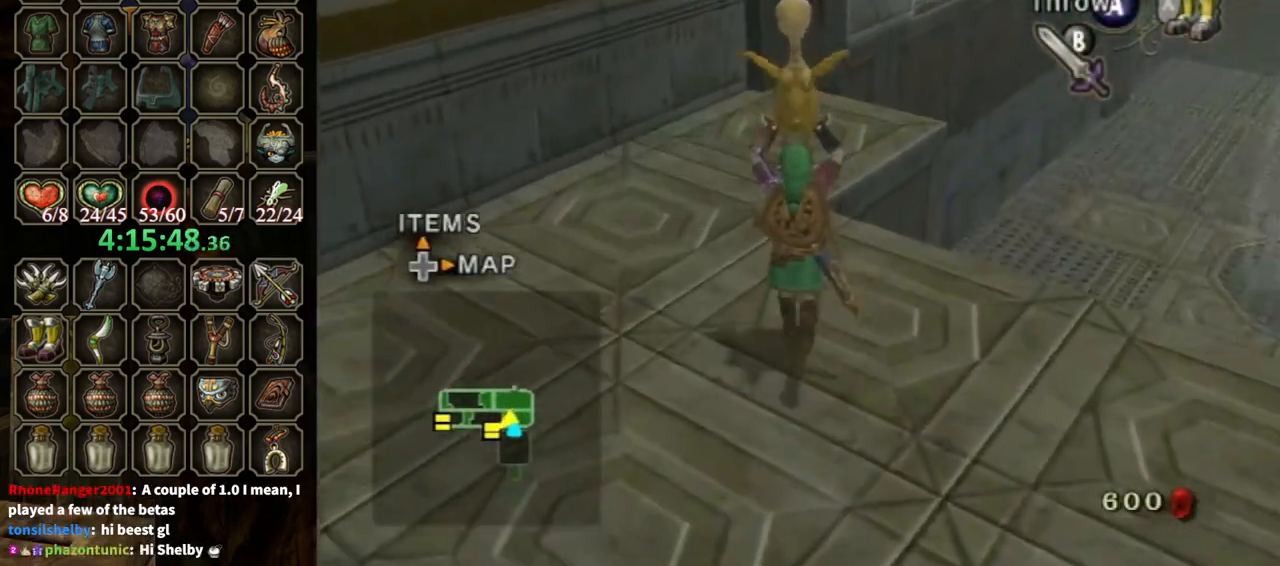
{"buttons": [], "left_stick": "up", "right_stick": "center", "events": []}
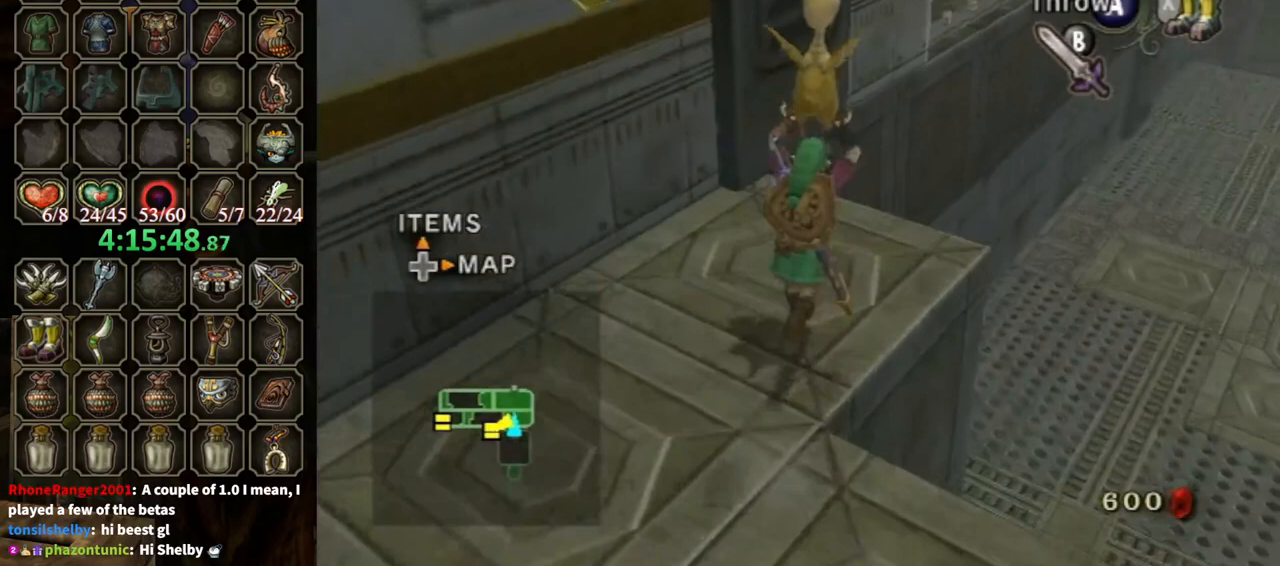
{"buttons": [], "left_stick": "up", "right_stick": "center", "events": []}
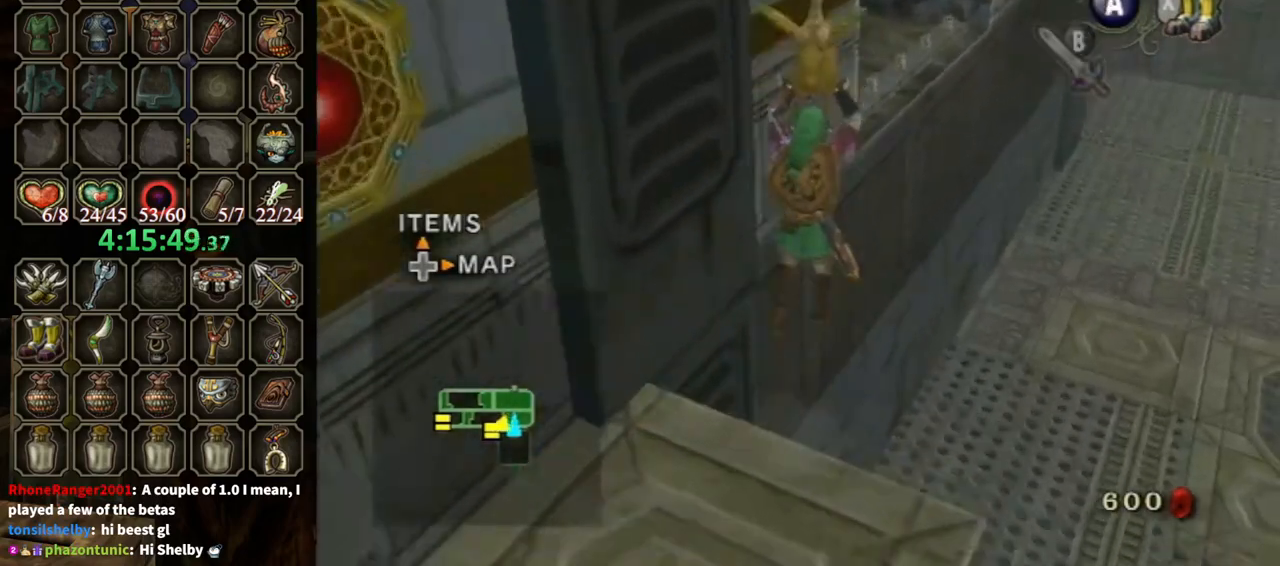
{"buttons": [], "left_stick": "up", "right_stick": "center", "events": []}
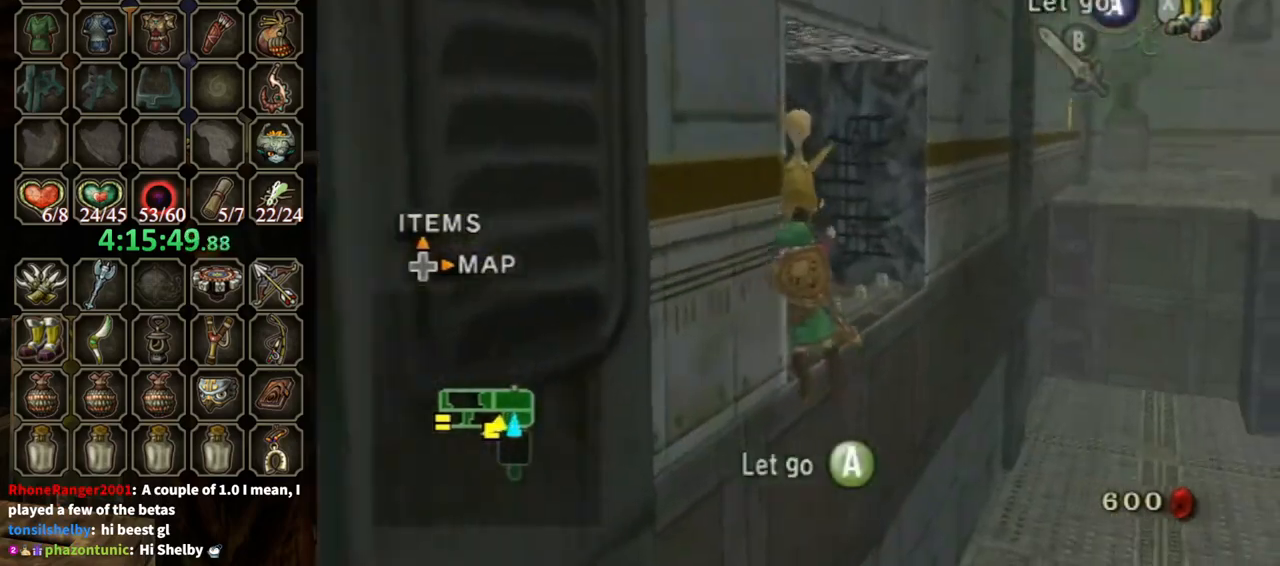
{"buttons": [], "left_stick": "up-left", "right_stick": "center", "events": [[400, "left_stick", "up-left"], [433, "B", "down"], [500, "B", "up"]]}
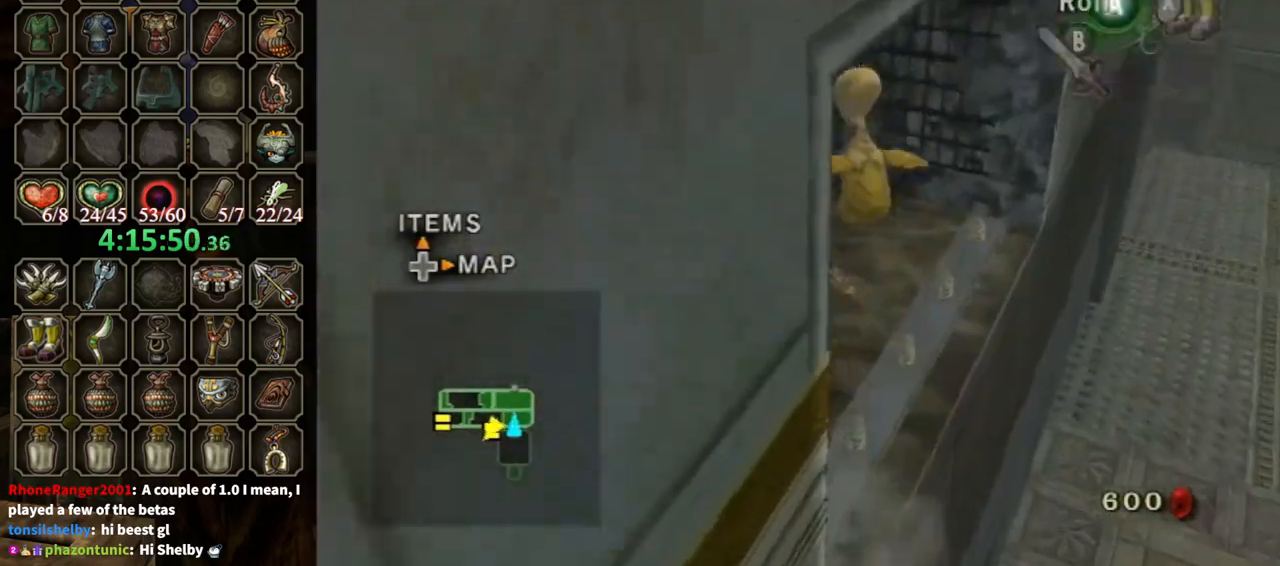
{"buttons": [], "left_stick": "center", "right_stick": "center", "events": [[167, "left_stick", "center"], [200, "A", "down"], [300, "A", "up"], [400, "A", "down"], [467, "A", "up"]]}
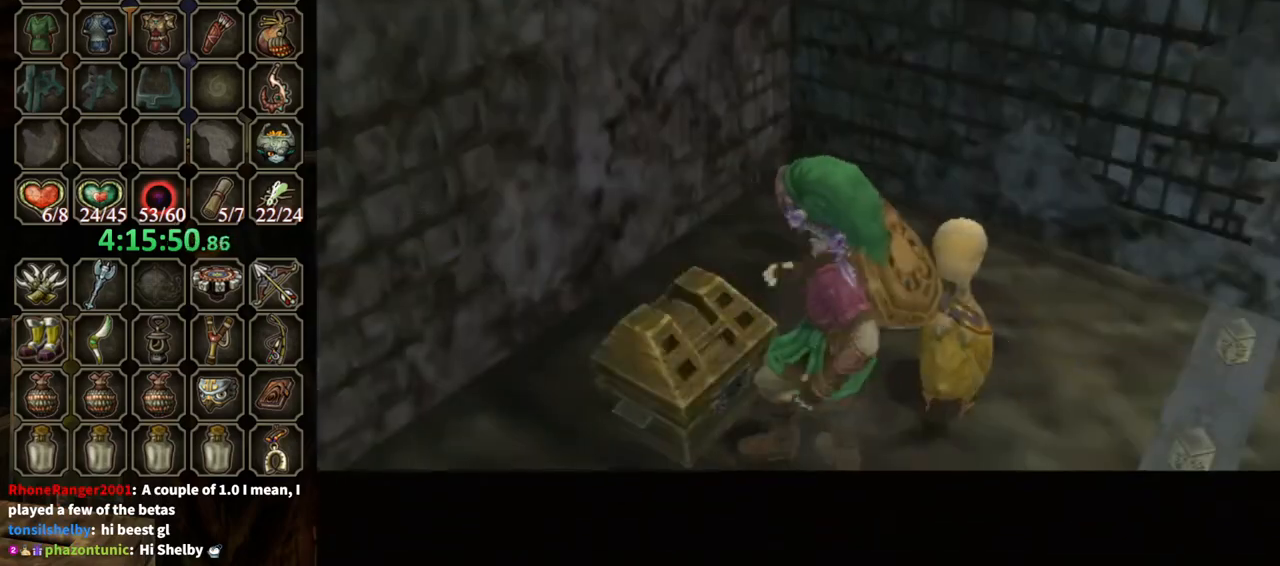
{"buttons": [], "left_stick": "center", "right_stick": "center", "events": [[33, "A", "down"], [100, "A", "up"]]}
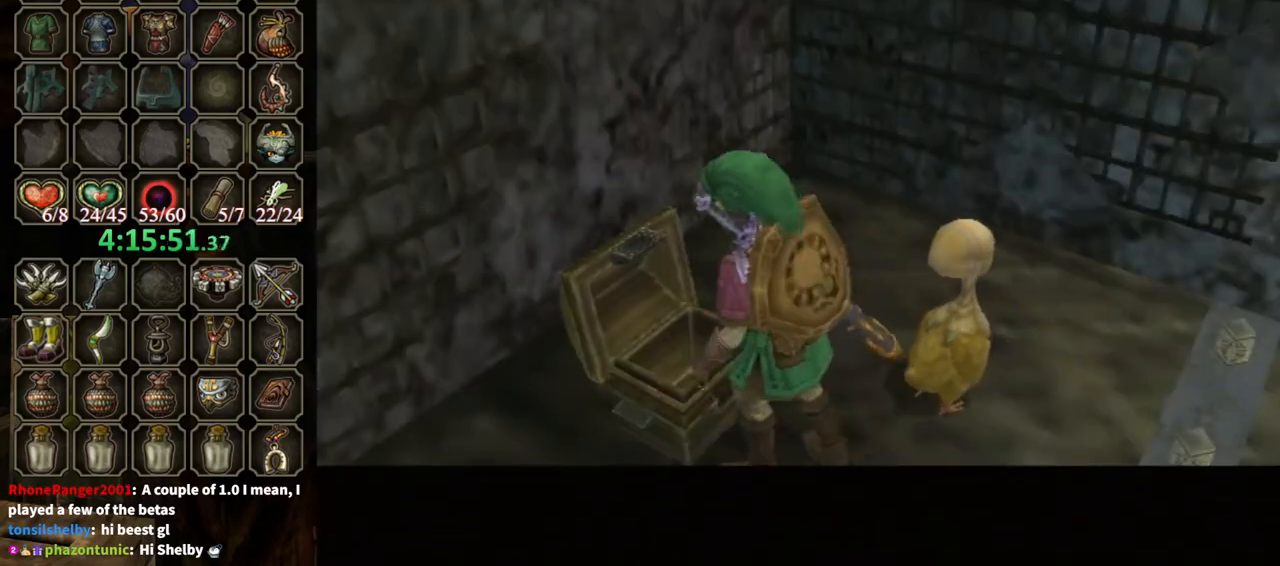
{"buttons": ["B"], "left_stick": "center", "right_stick": "center", "events": [[500, "B", "down"]]}
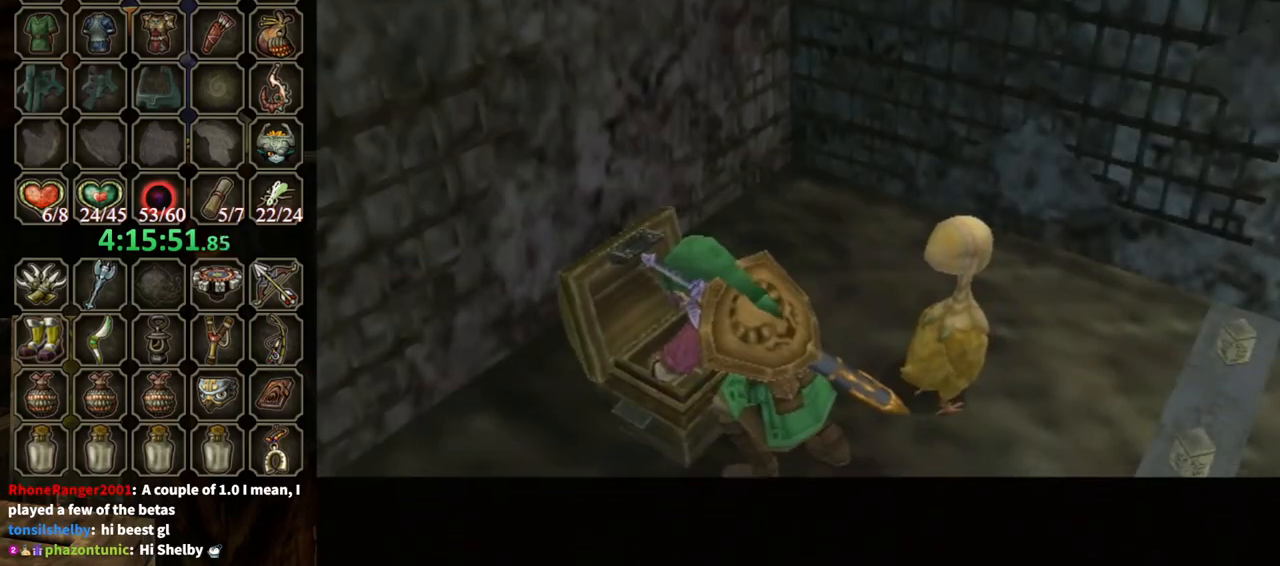
{"buttons": ["B"], "left_stick": "center", "right_stick": "center", "events": []}